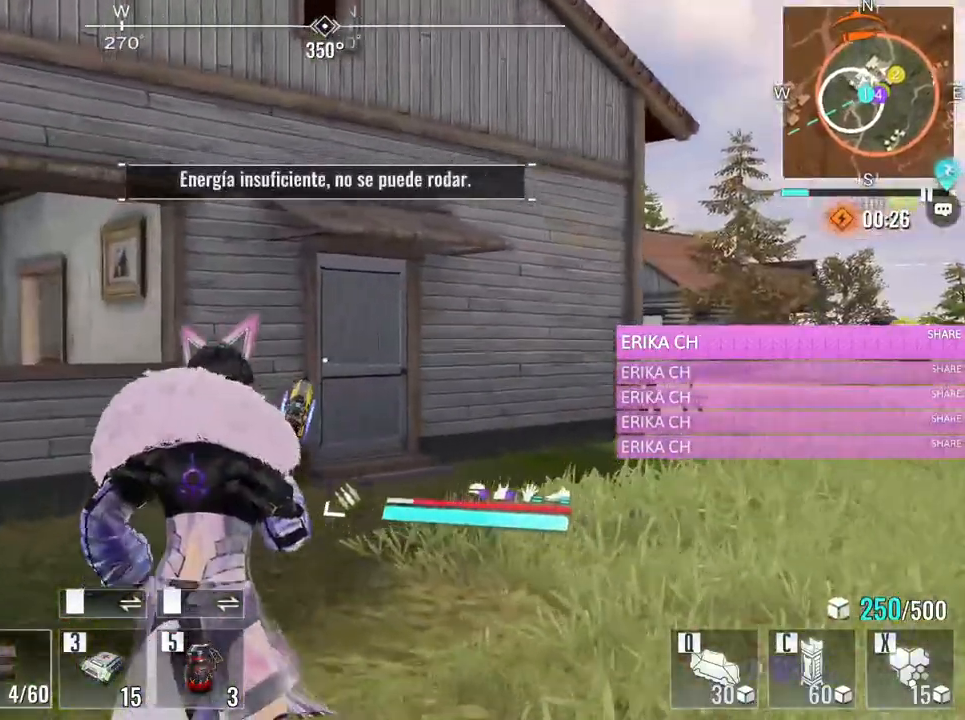
Gameplay with keyboard and mouse; each line is a JSON object with the keys and mouse buttons held at the frame after it. "events" lists presses ("down") and releases ("up") of "1", "2", "3", "4", "5", "a", "alt", "c", "caps_lock", "ctrl", "d", "e", "f", "g", "q", "r", "s", "shift", "space", "t", "tab", "v", "w", "x", "z", "mouse_left", "mouse_wheel" and "mouse_right" between this image and that frame as [ms after this image, input, new state], when the widget could be followed in between. "mouse_left", "mouse_wheel", "mouse_right" = the "left", "wheel", "right" buttons of the "mouse" list. No other keys are recorded. "wheel" means that the mouse wheel is clicked or scrolled. Not read: mouse_move.
{"keys": ["w"], "mouse": [], "events": []}
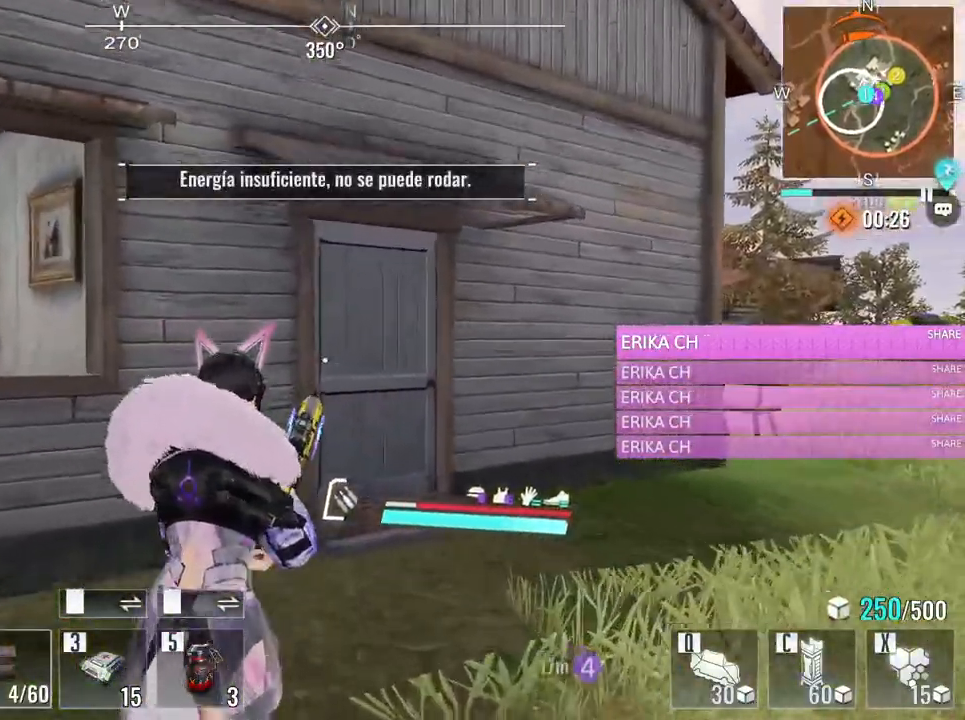
{"keys": ["w"], "mouse": [], "events": [[383, "a", "down"], [483, "a", "up"]]}
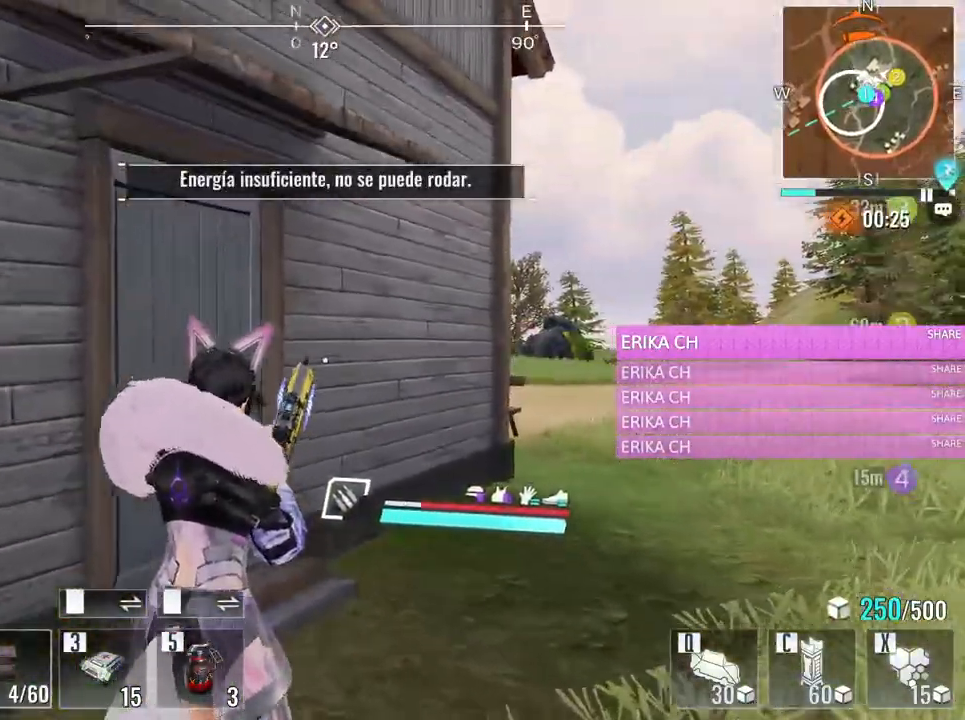
{"keys": ["d", "w"], "mouse": [], "events": [[350, "d", "down"]]}
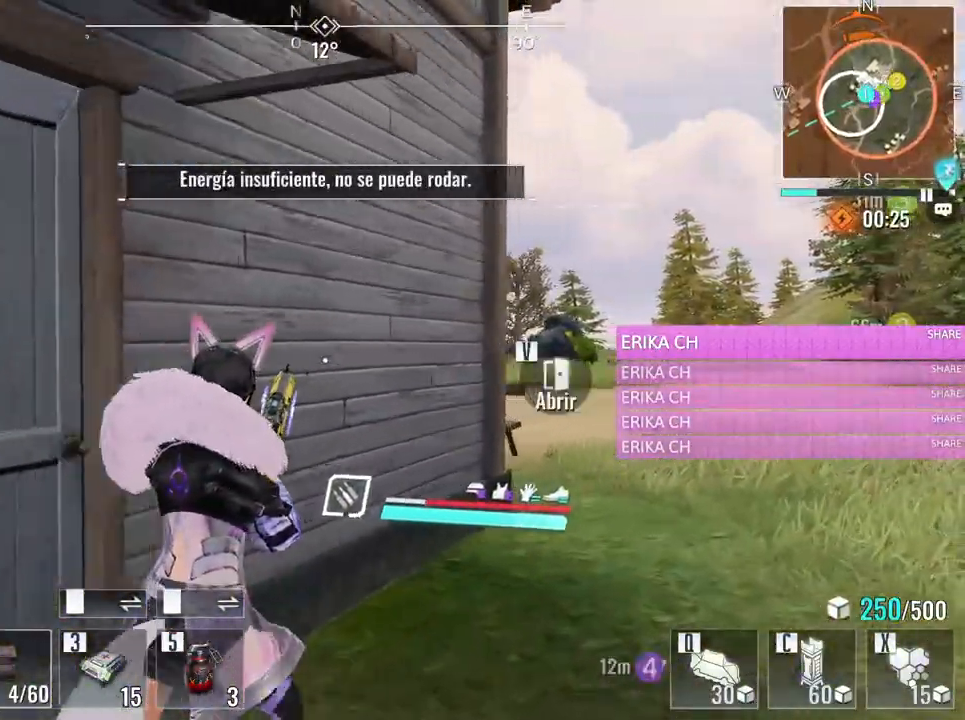
{"keys": ["a"], "mouse": [], "events": [[217, "d", "up"], [500, "a", "down"], [500, "w", "up"]]}
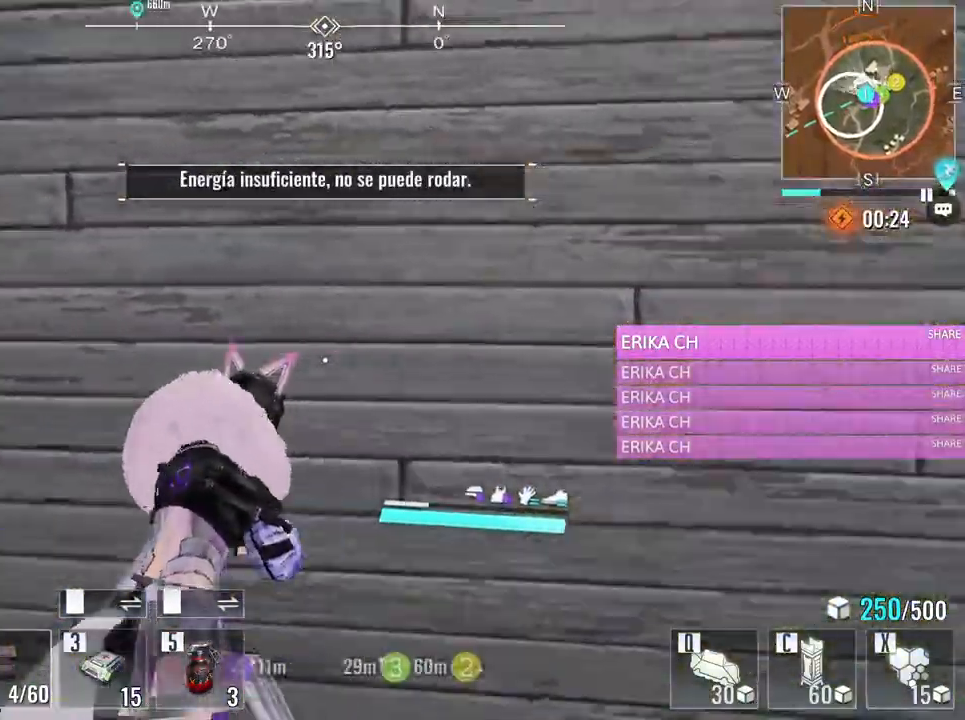
{"keys": ["a", "w"], "mouse": [], "events": [[100, "w", "down"]]}
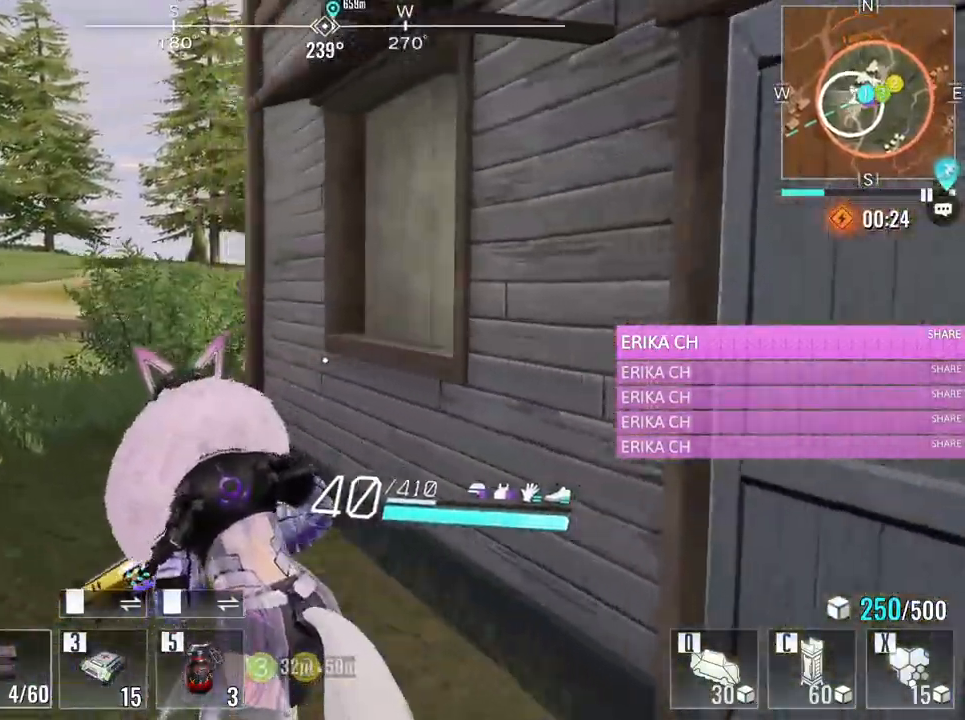
{"keys": ["a", "w"], "mouse": [], "events": []}
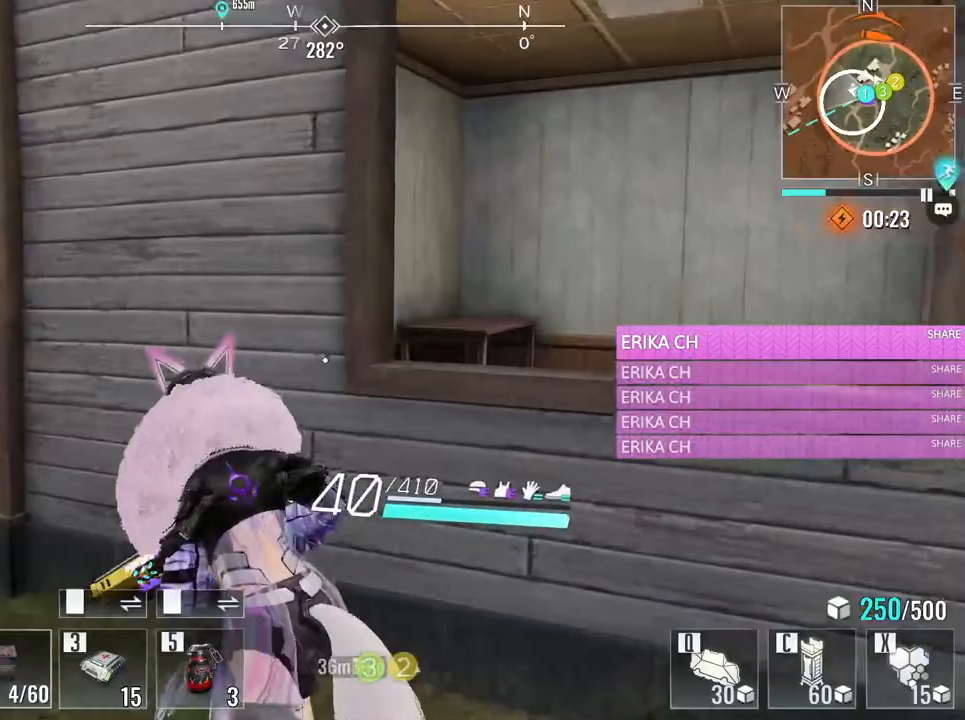
{"keys": ["a", "s"], "mouse": [], "events": [[317, "w", "up"], [417, "s", "down"]]}
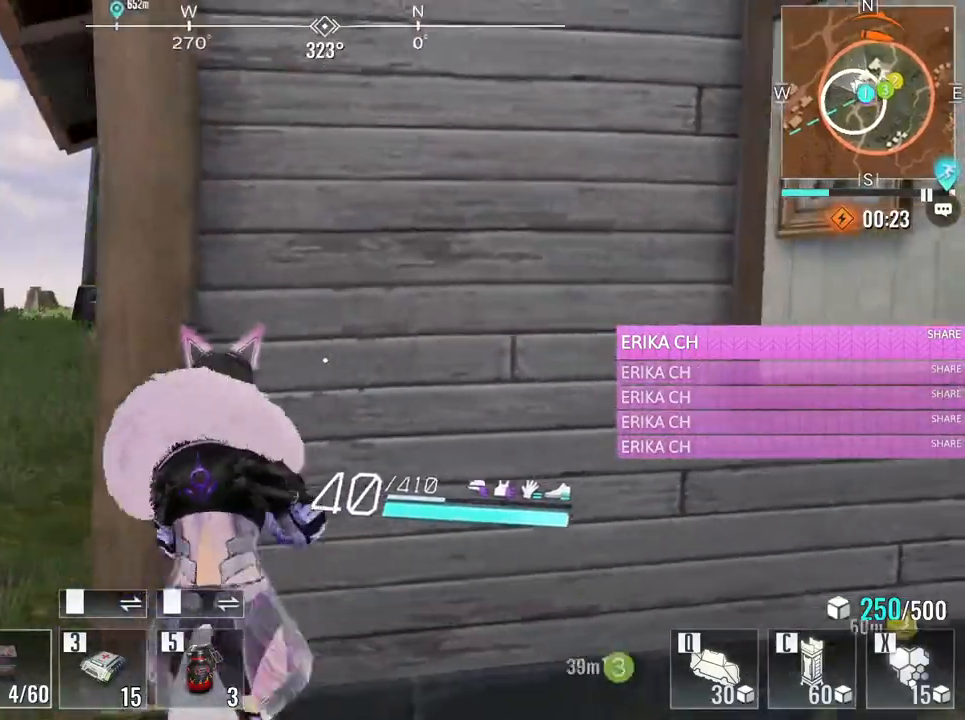
{"keys": ["s"], "mouse": [], "events": [[200, "a", "up"], [250, "d", "down"], [250, "s", "up"], [433, "s", "down"], [483, "d", "up"]]}
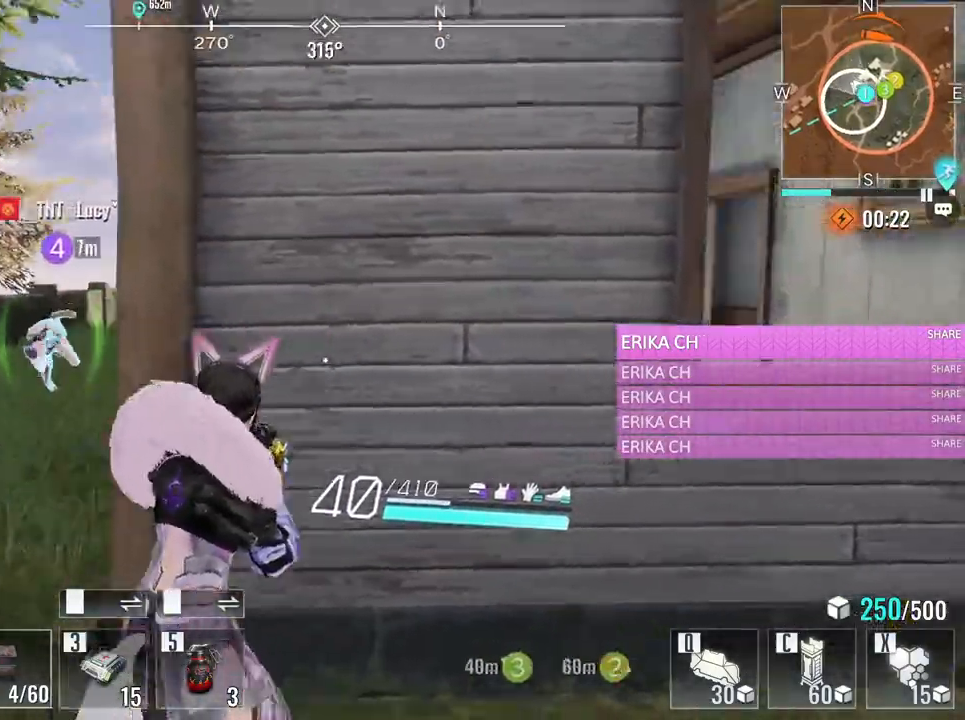
{"keys": ["d", "w"], "mouse": [], "events": [[17, "a", "down"], [67, "mouse_wheel", "down"], [67, "s", "up"], [117, "mouse_wheel", "up"], [167, "w", "down"], [400, "a", "up"], [400, "d", "down"]]}
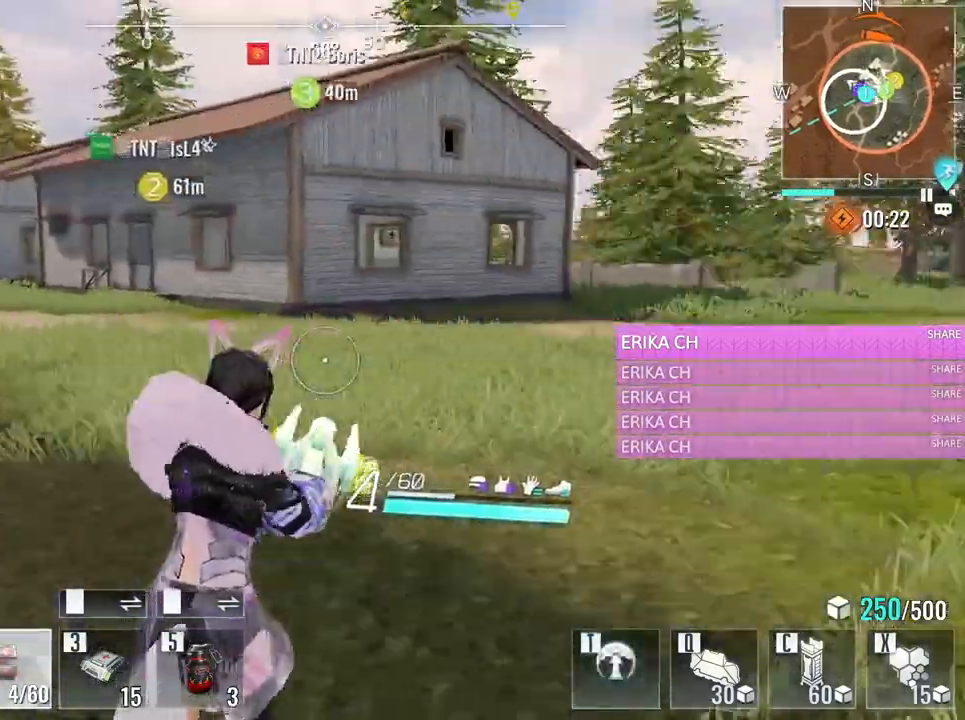
{"keys": ["a", "d", "w"], "mouse": [], "events": [[133, "a", "down"], [183, "d", "up"], [317, "d", "down"], [367, "a", "up"], [467, "a", "down"]]}
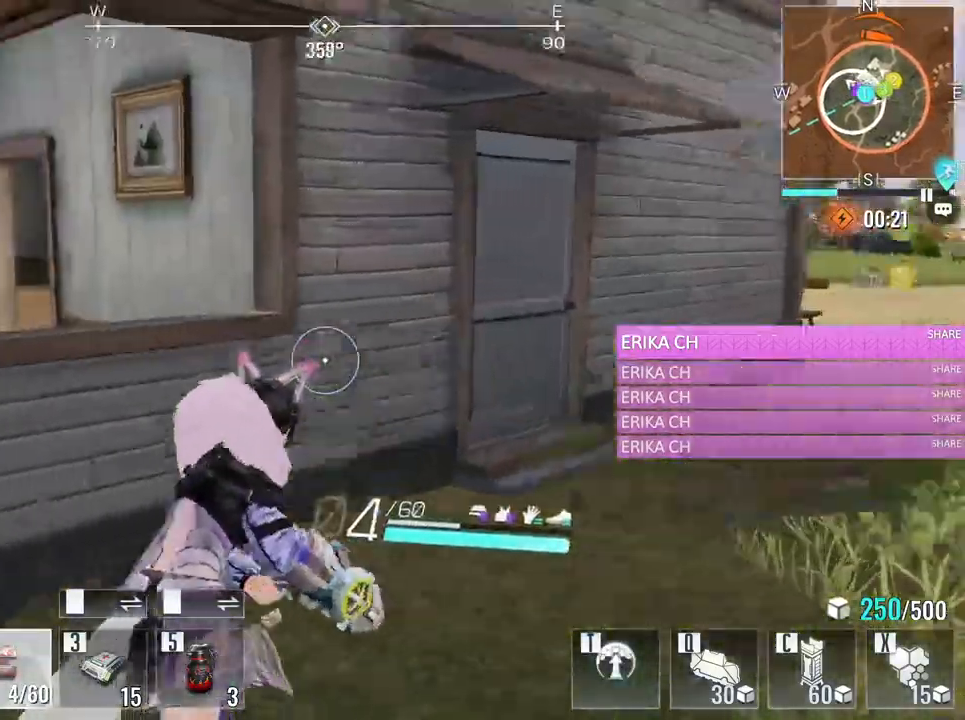
{"keys": ["a", "w"], "mouse": [], "events": [[17, "d", "up"]]}
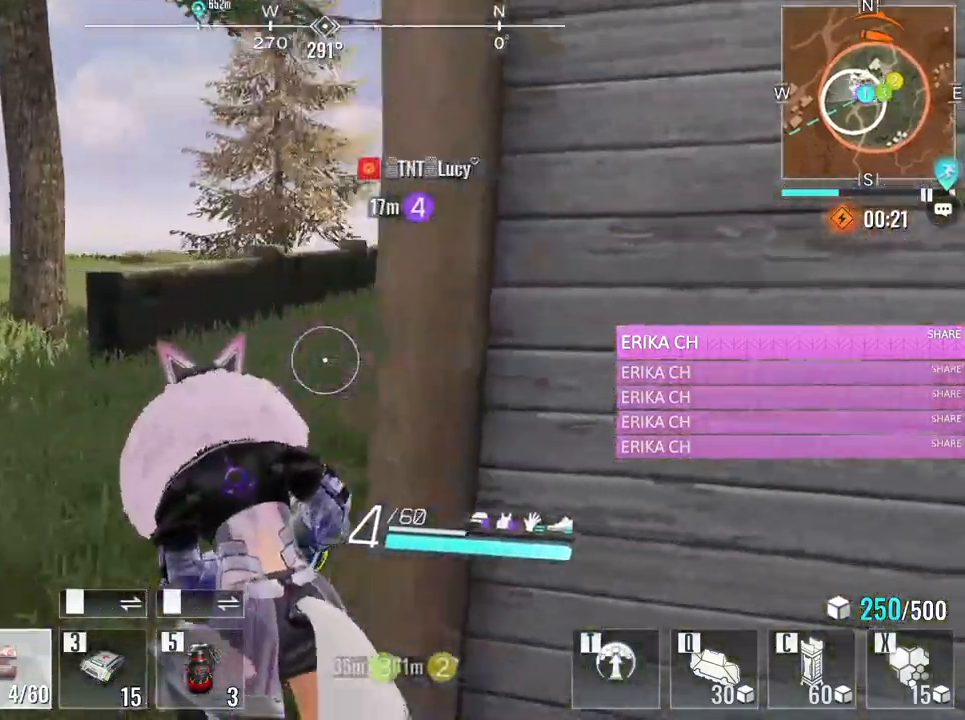
{"keys": ["w"], "mouse": [], "events": [[167, "a", "up"], [217, "t", "down"], [350, "t", "up"]]}
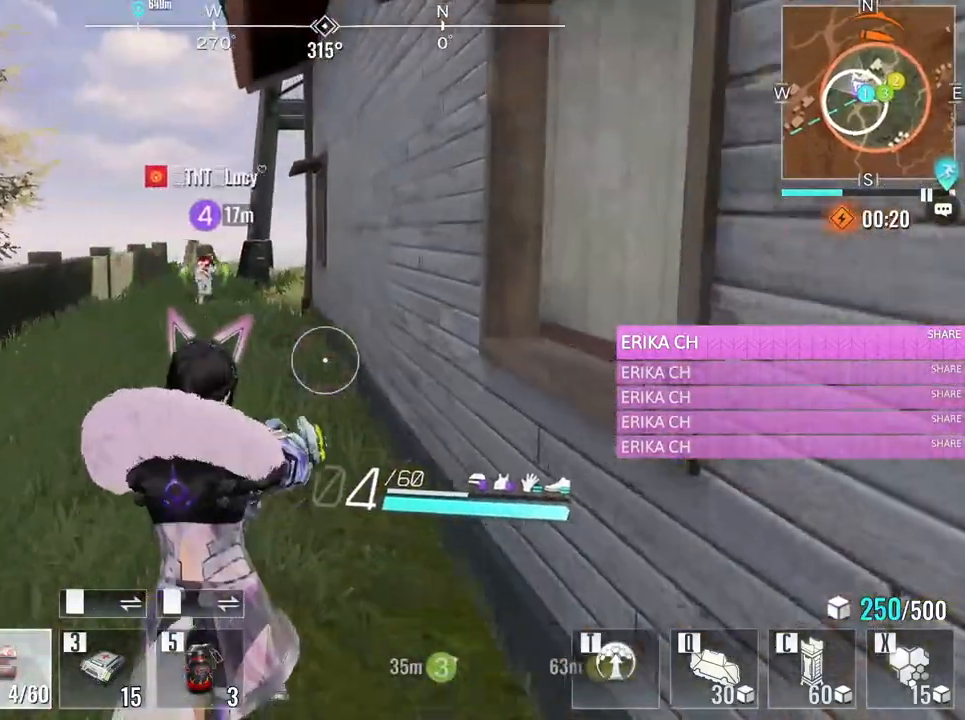
{"keys": ["w"], "mouse": [], "events": [[367, "mouse_wheel", "down"], [450, "mouse_wheel", "up"]]}
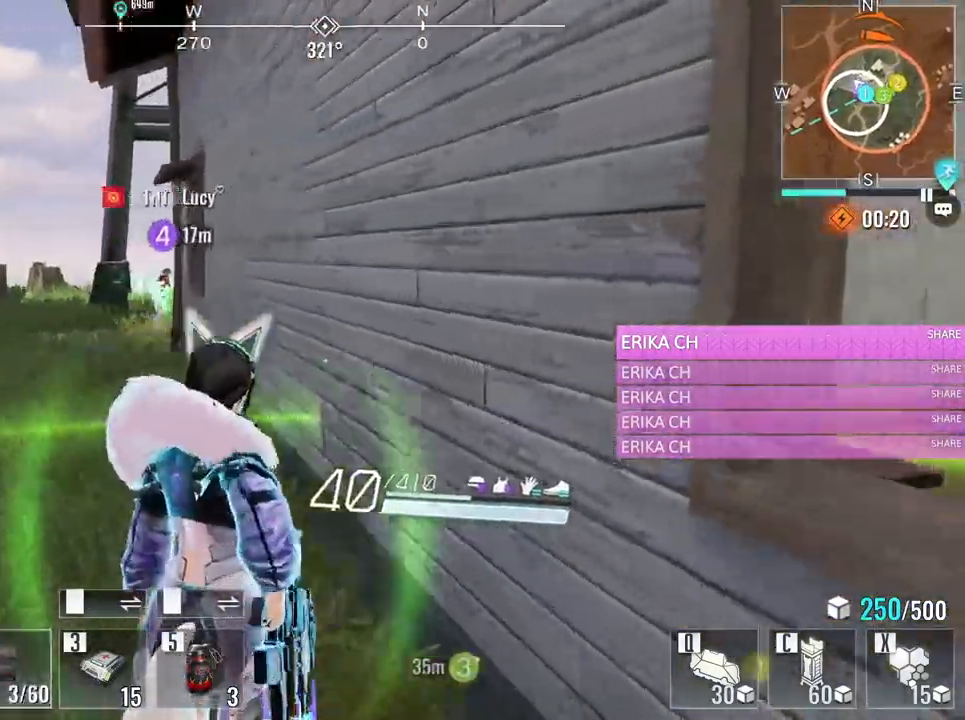
{"keys": ["w"], "mouse": [], "events": [[100, "a", "down"], [383, "a", "up"]]}
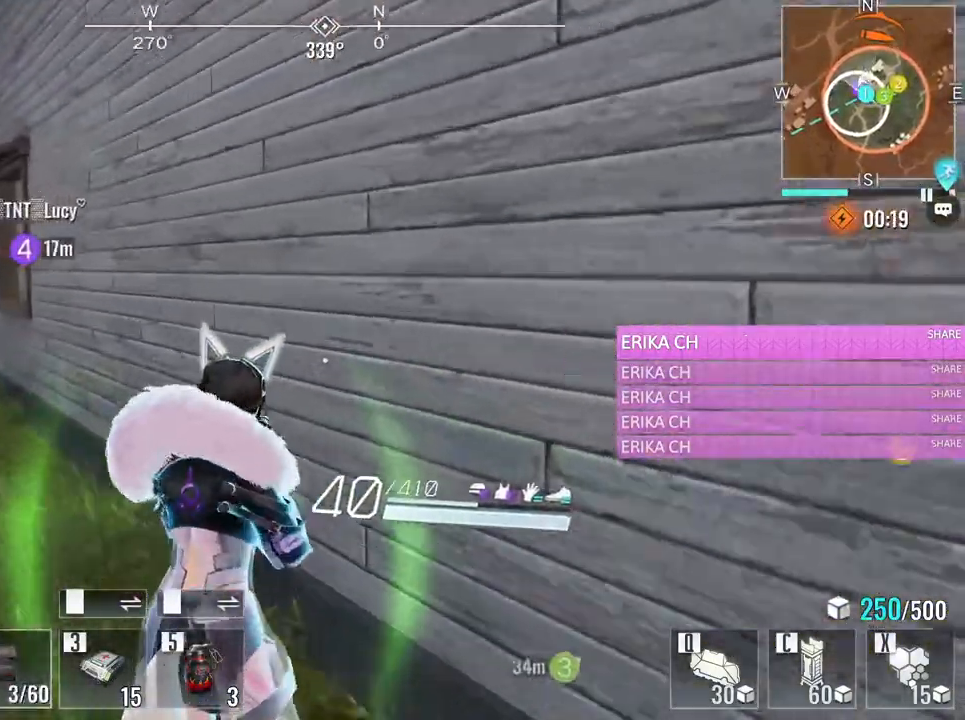
{"keys": ["a", "w"], "mouse": [], "events": [[300, "a", "down"]]}
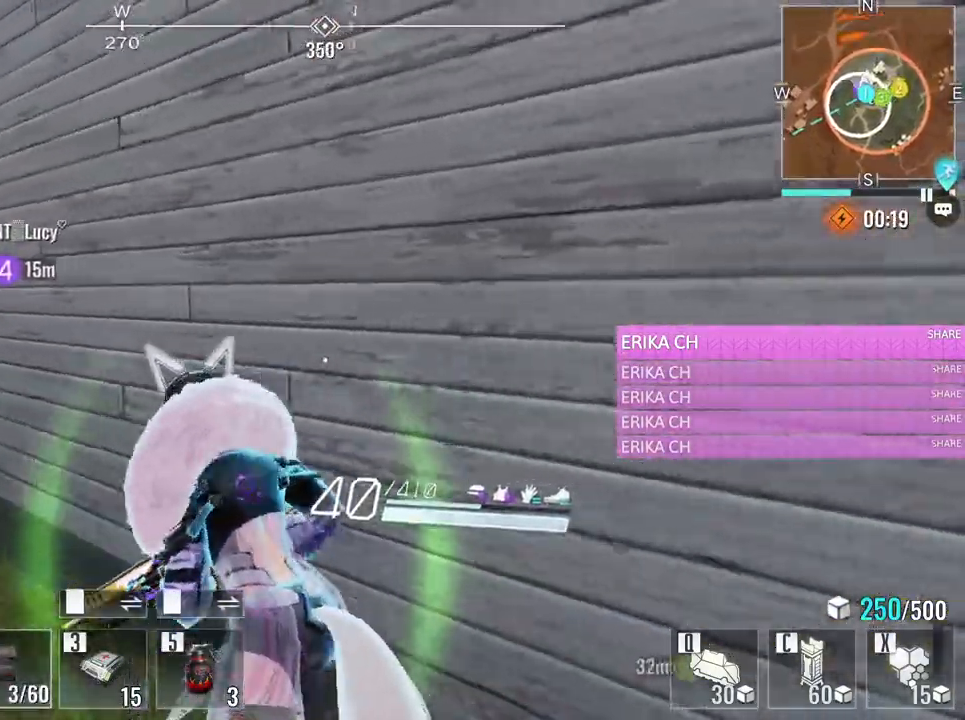
{"keys": ["a", "w"], "mouse": [], "events": [[33, "e", "down"], [217, "e", "up"]]}
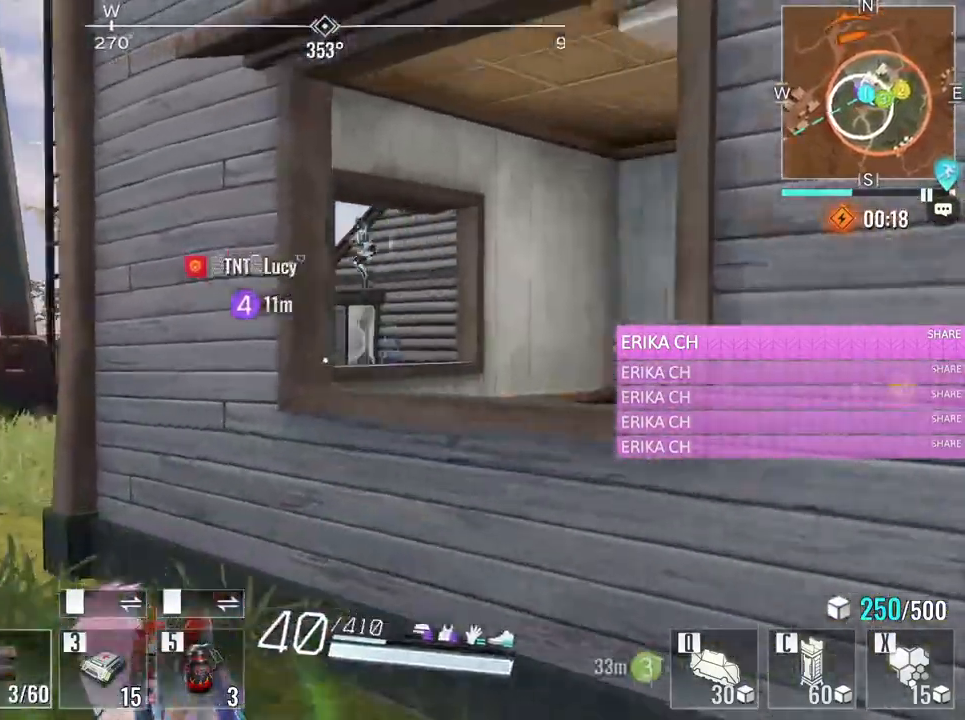
{"keys": ["a", "w"], "mouse": [], "events": []}
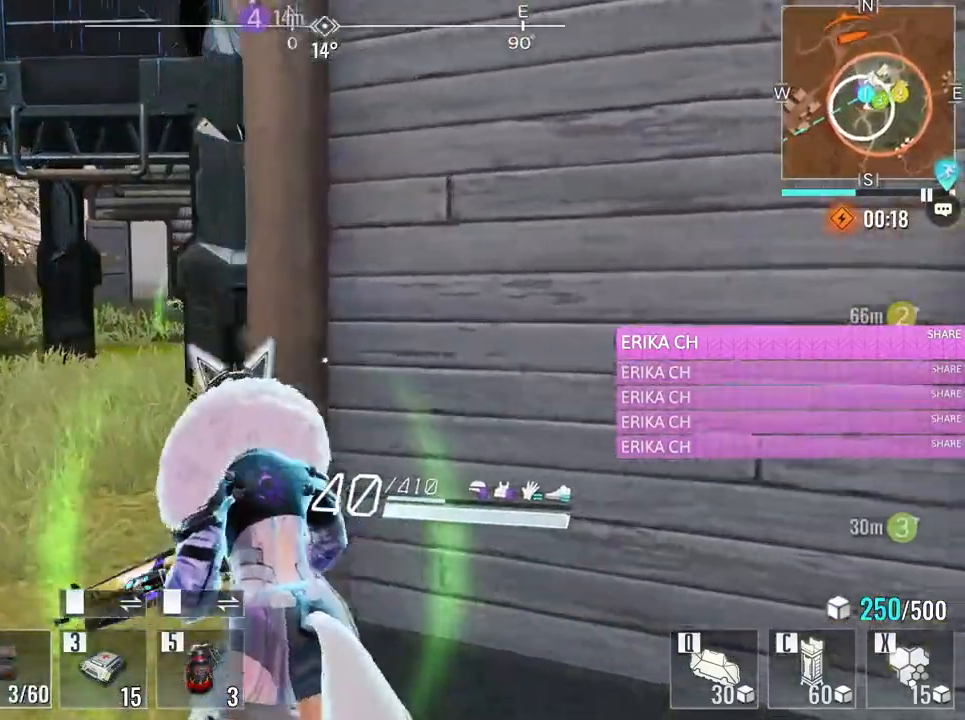
{"keys": ["w"], "mouse": ["left"], "events": [[450, "mouse_left", "down"], [500, "a", "up"]]}
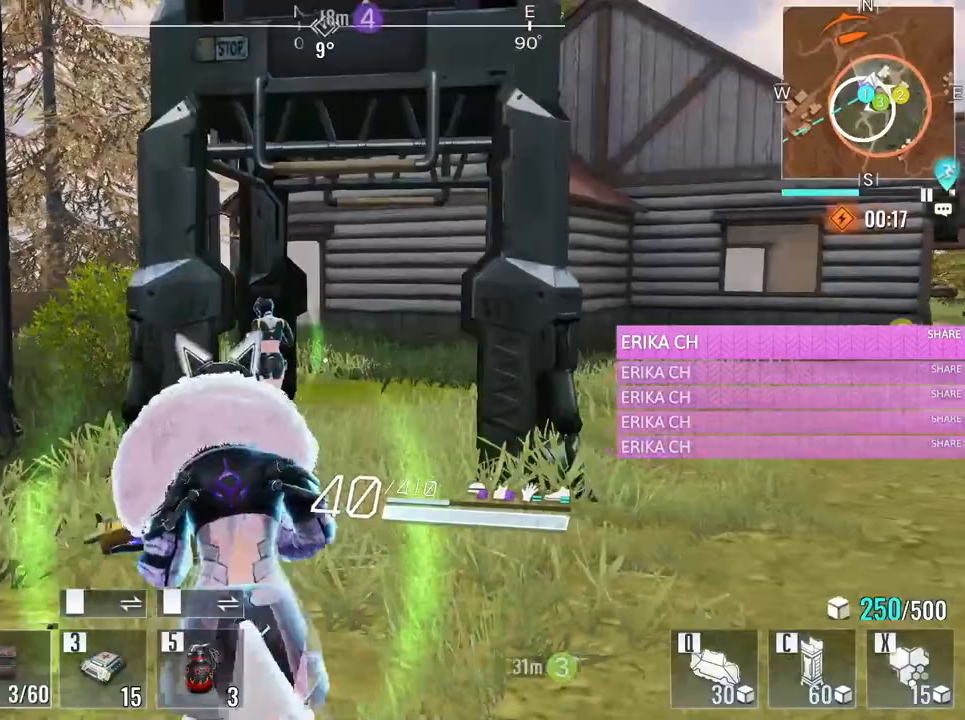
{"keys": ["a", "w"], "mouse": ["left"], "events": [[33, "d", "down"], [133, "d", "up"], [367, "d", "down"], [500, "a", "down"], [500, "d", "up"]]}
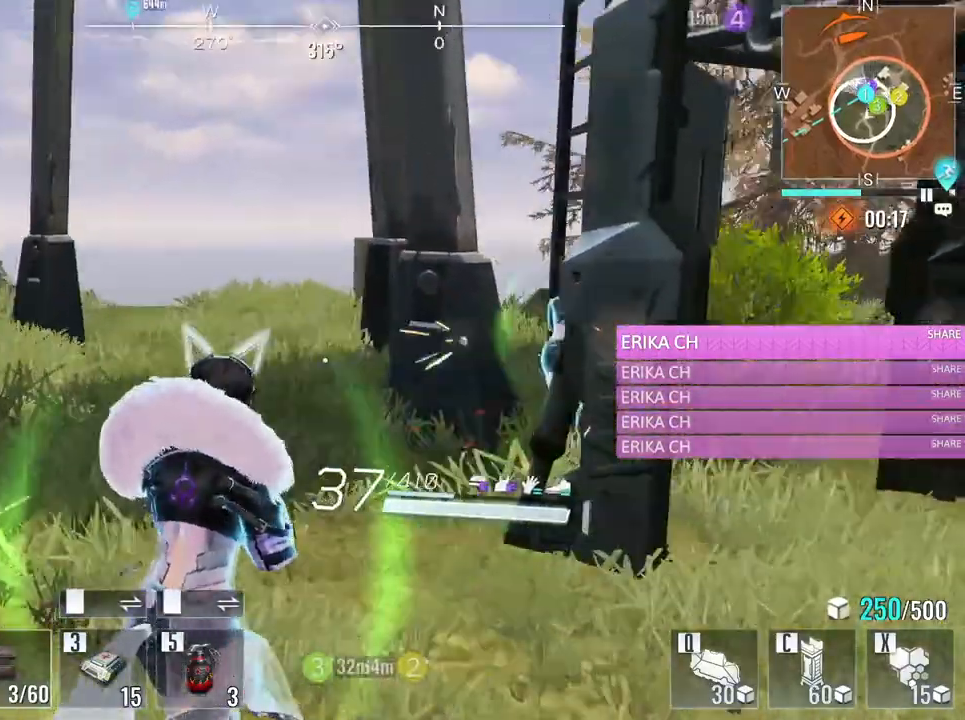
{"keys": ["w"], "mouse": ["left"], "events": [[467, "a", "up"]]}
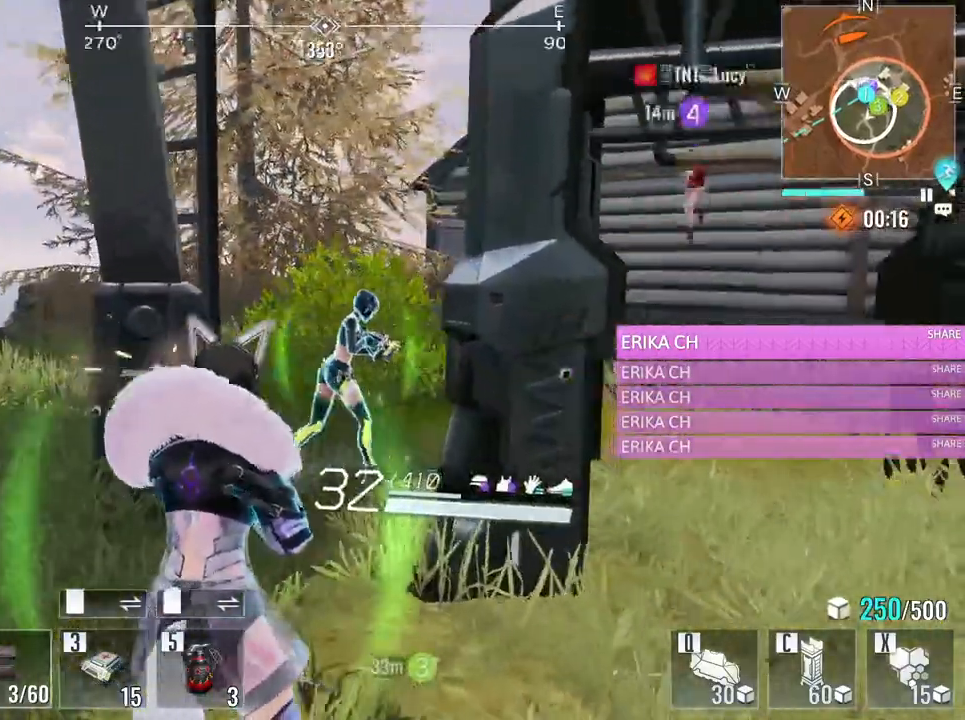
{"keys": ["a", "w"], "mouse": ["left"], "events": [[67, "d", "down"], [167, "a", "down"], [167, "d", "up"], [267, "w", "up"], [450, "w", "down"]]}
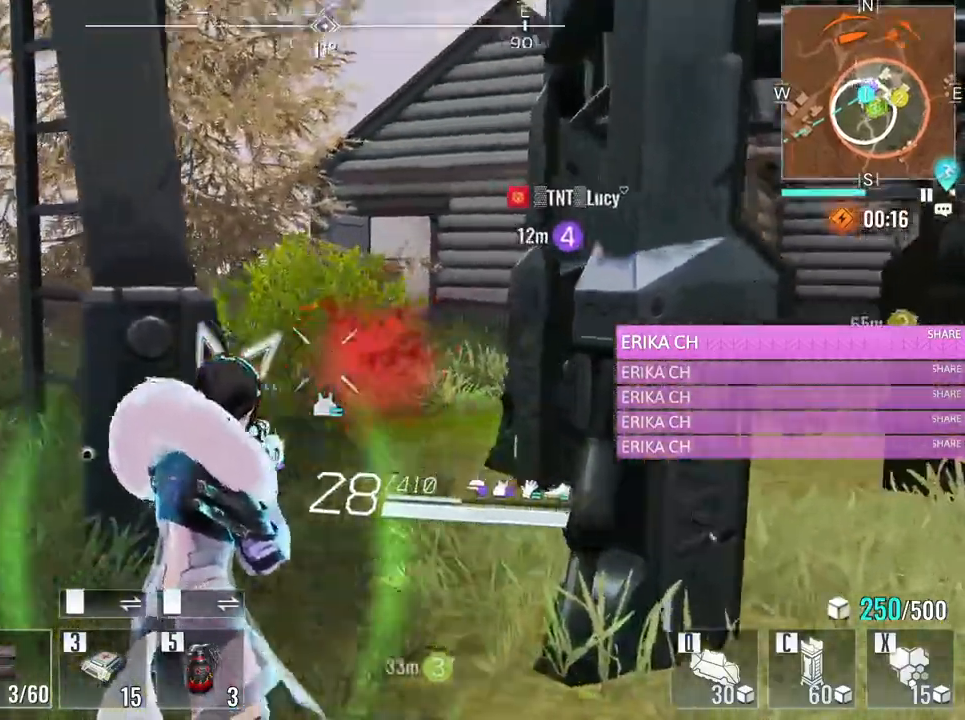
{"keys": ["a", "w"], "mouse": ["left"], "events": [[83, "a", "up"], [83, "d", "down"], [233, "a", "down"], [267, "d", "up"]]}
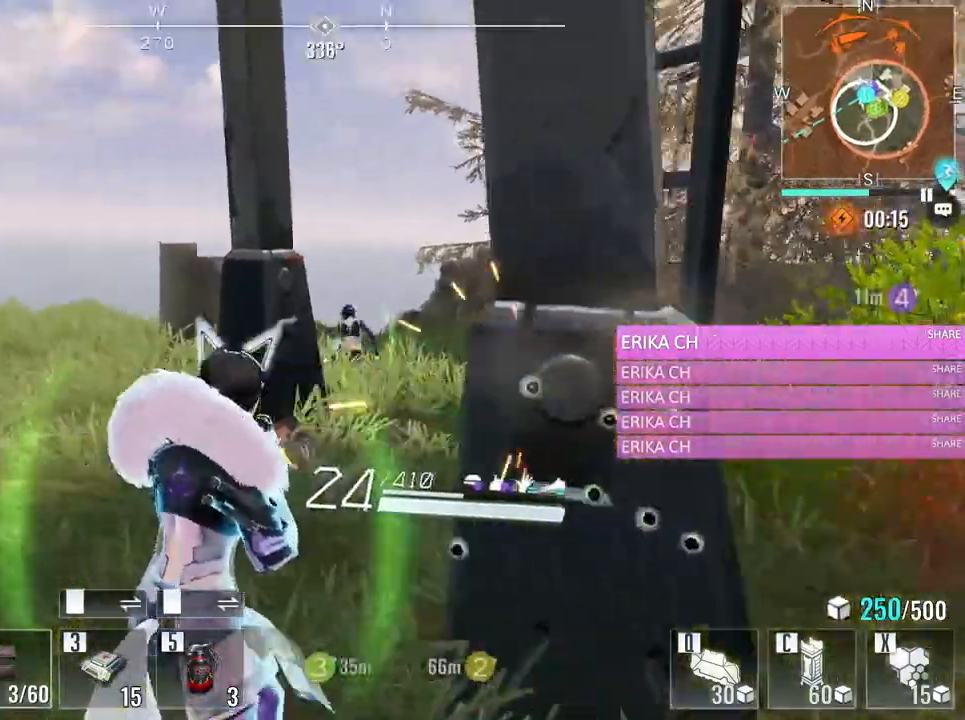
{"keys": ["a", "w"], "mouse": ["left"], "events": [[100, "w", "up"], [383, "w", "down"]]}
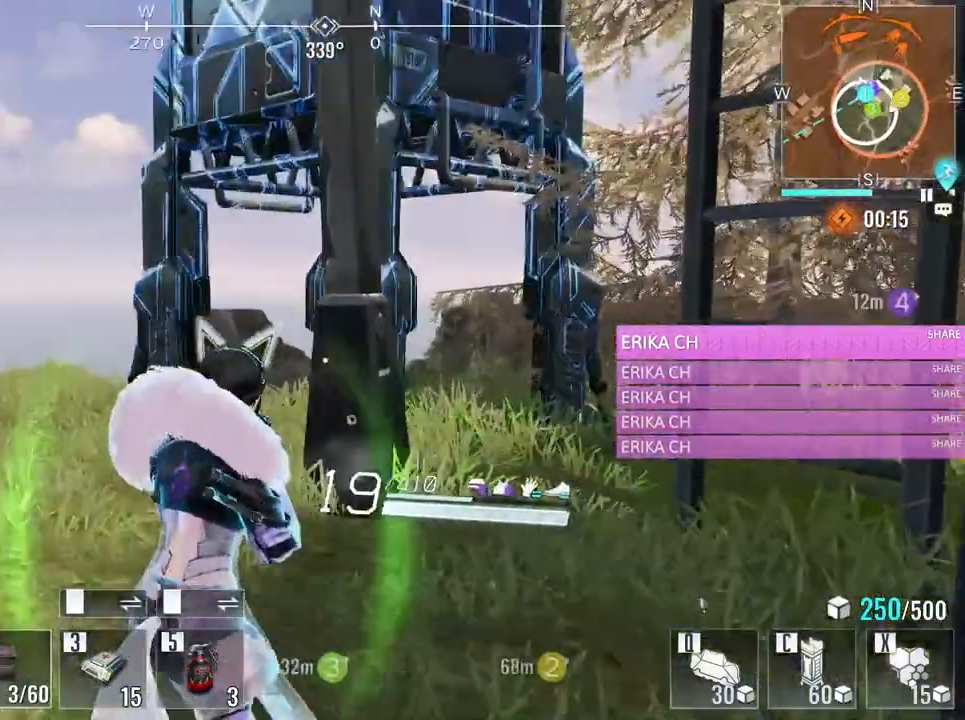
{"keys": ["a", "w"], "mouse": [], "events": [[217, "mouse_left", "up"], [250, "e", "down"], [400, "e", "up"]]}
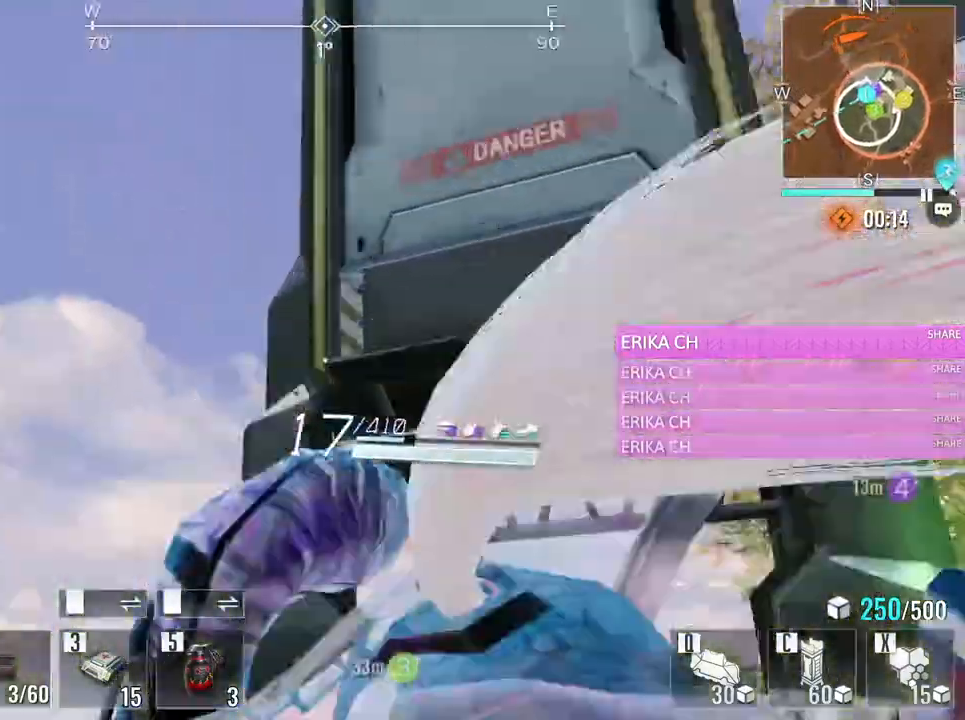
{"keys": ["a", "r", "space", "w"], "mouse": [], "events": [[367, "r", "down"], [467, "space", "down"]]}
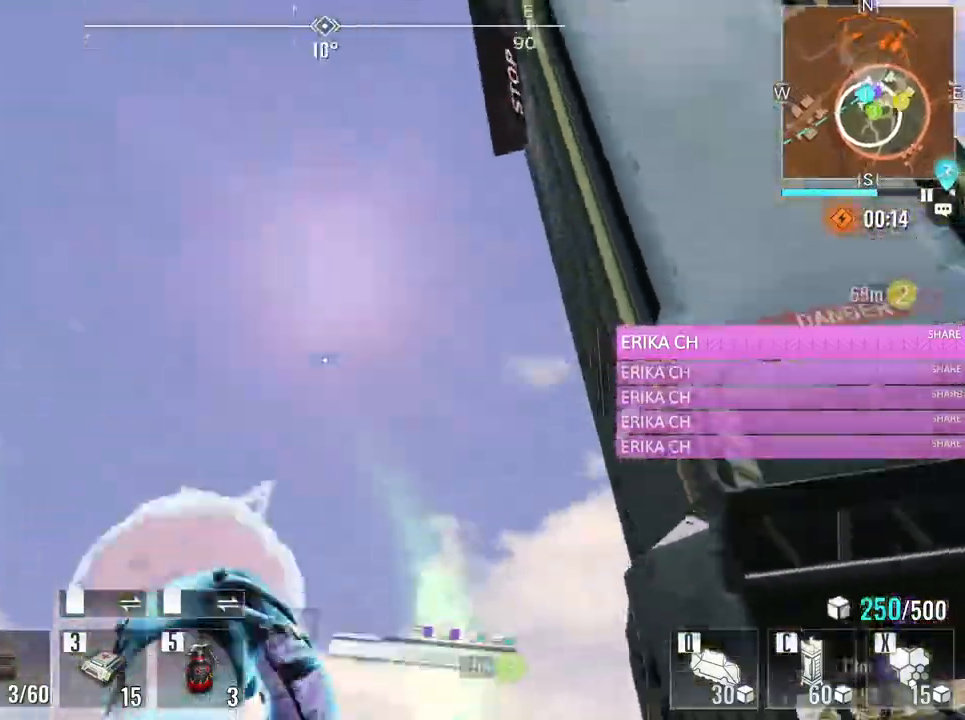
{"keys": ["a"], "mouse": [], "events": [[50, "r", "up"], [100, "space", "up"], [333, "w", "up"]]}
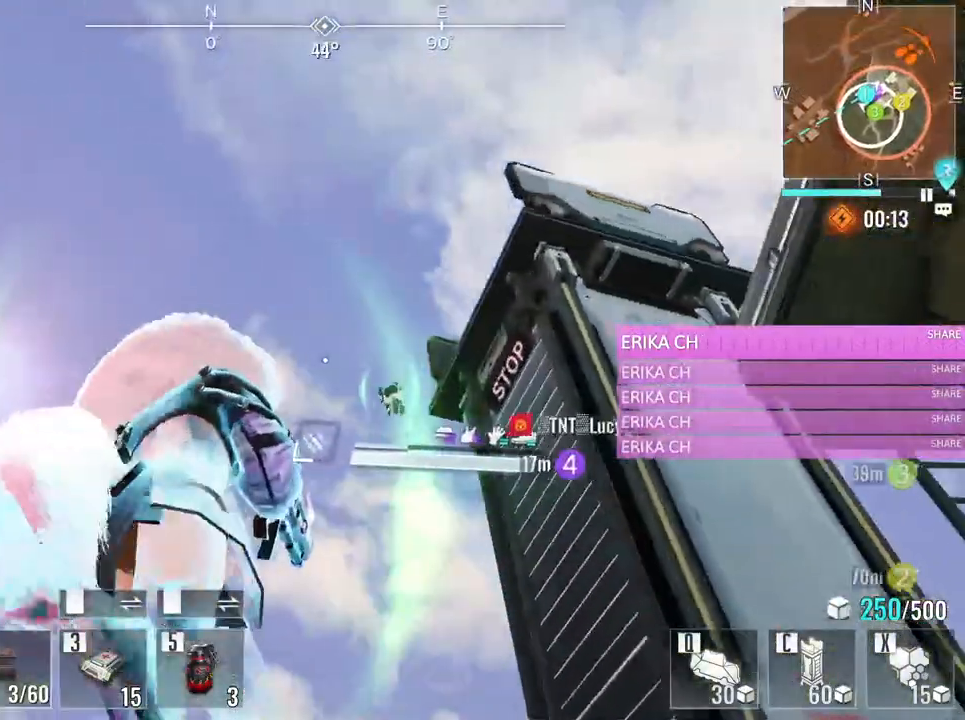
{"keys": ["a"], "mouse": [], "events": [[117, "s", "down"], [400, "s", "up"]]}
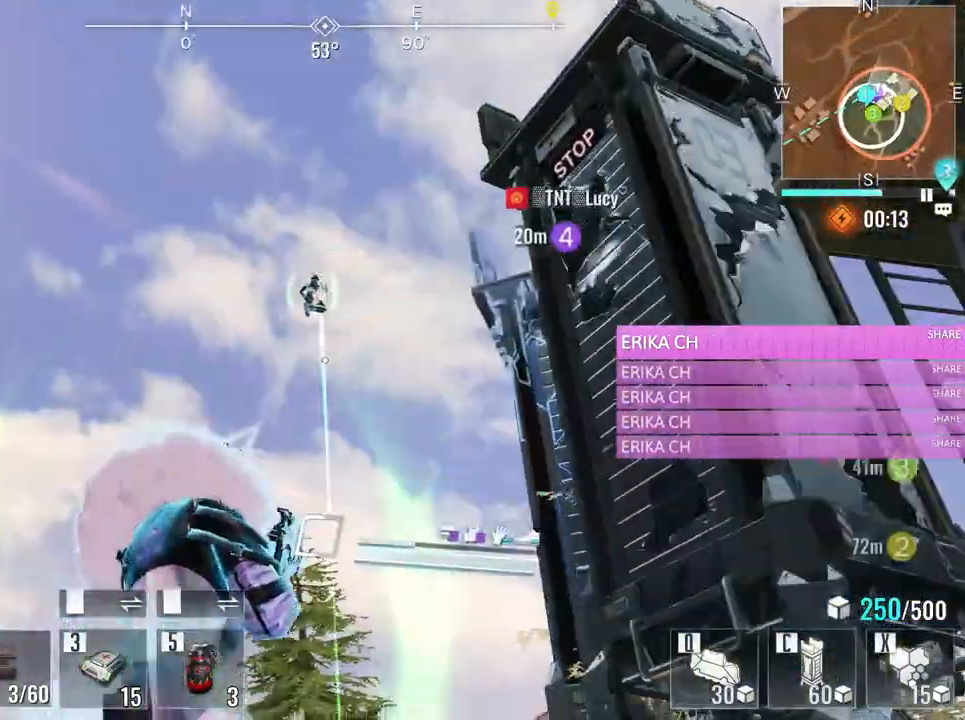
{"keys": ["a", "w"], "mouse": ["left"], "events": [[33, "w", "down"], [267, "mouse_left", "down"]]}
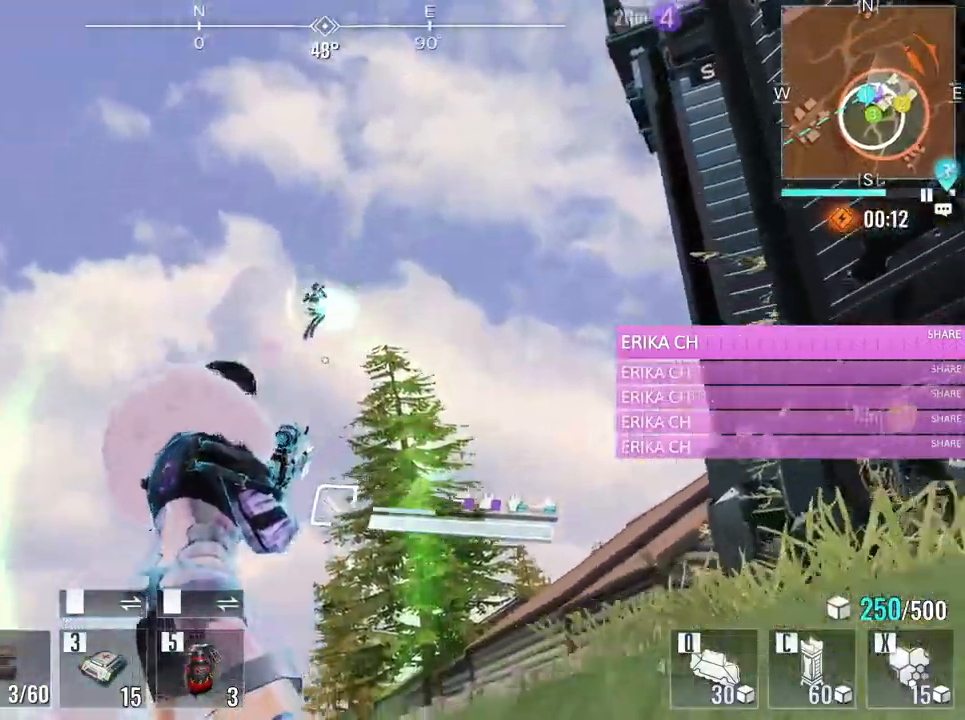
{"keys": ["a", "w"], "mouse": ["left"], "events": []}
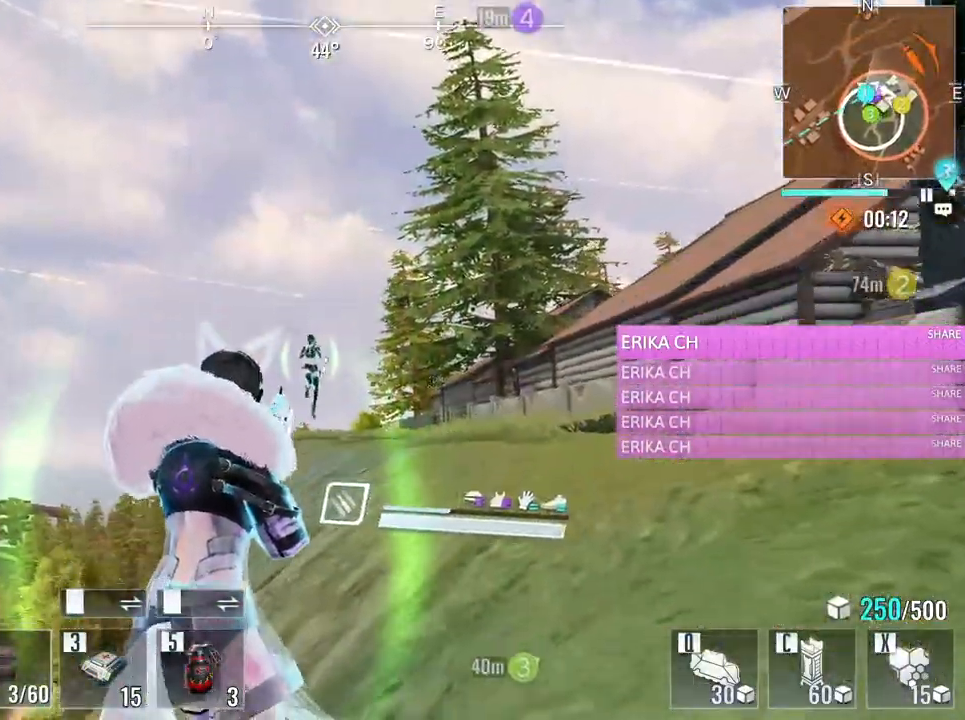
{"keys": ["a", "w"], "mouse": ["left"], "events": [[17, "a", "up"], [167, "a", "down"]]}